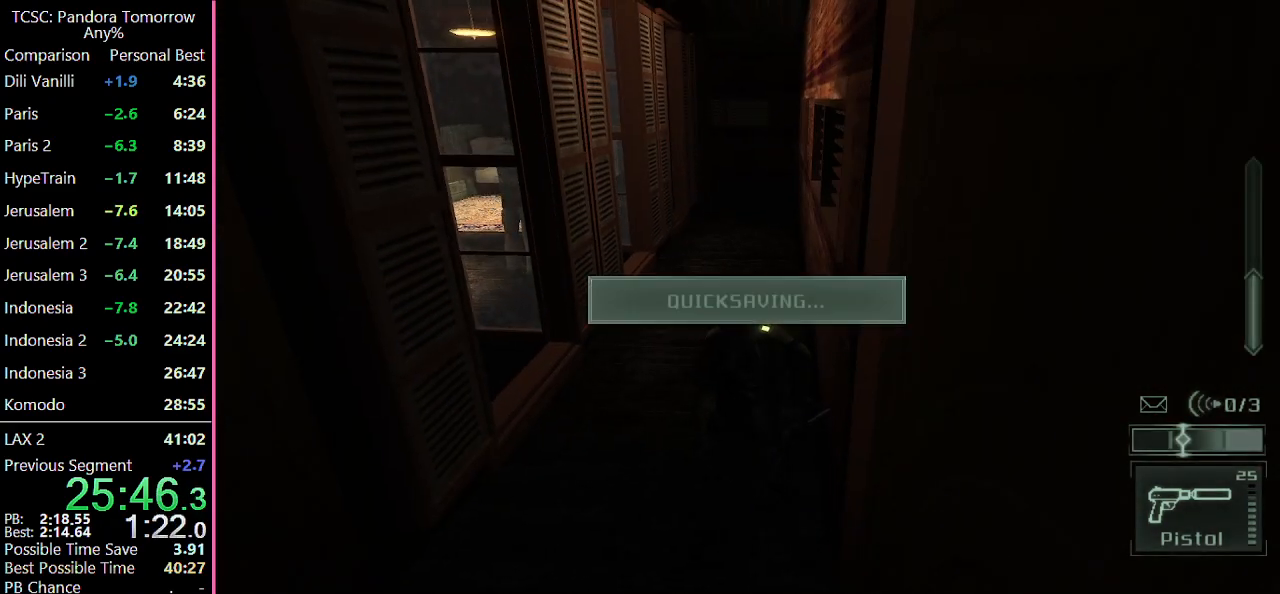
Gameplay with keyboard and mouse; each line is a JSON object with the keys and mouse buttons held at the frame after it. "events" lists presses ("down") and releases ("up") of "1", "2", "3", "4", "5", "a", "alt", "c", "caps_lock", "ctrl", "d", "e", "f", "g", "q", "r", "s", "shift", "space", "t", "tab", "v", "w", "x", "z" and "mouse_wheel" between this image and that frame as [ms after this image, input, new state], when the widget could be followed in between. "mouse_wheel" = the "wheel" button of the "mouse" list. No other keys are recorded. "wheel" means that the mouse wheel is clicked or scrolled. Not read: mouse_move.
{"keys": [], "mouse": [], "events": [[67, "5", "down"], [167, "5", "up"], [267, "5", "down"], [300, "5", "up"]]}
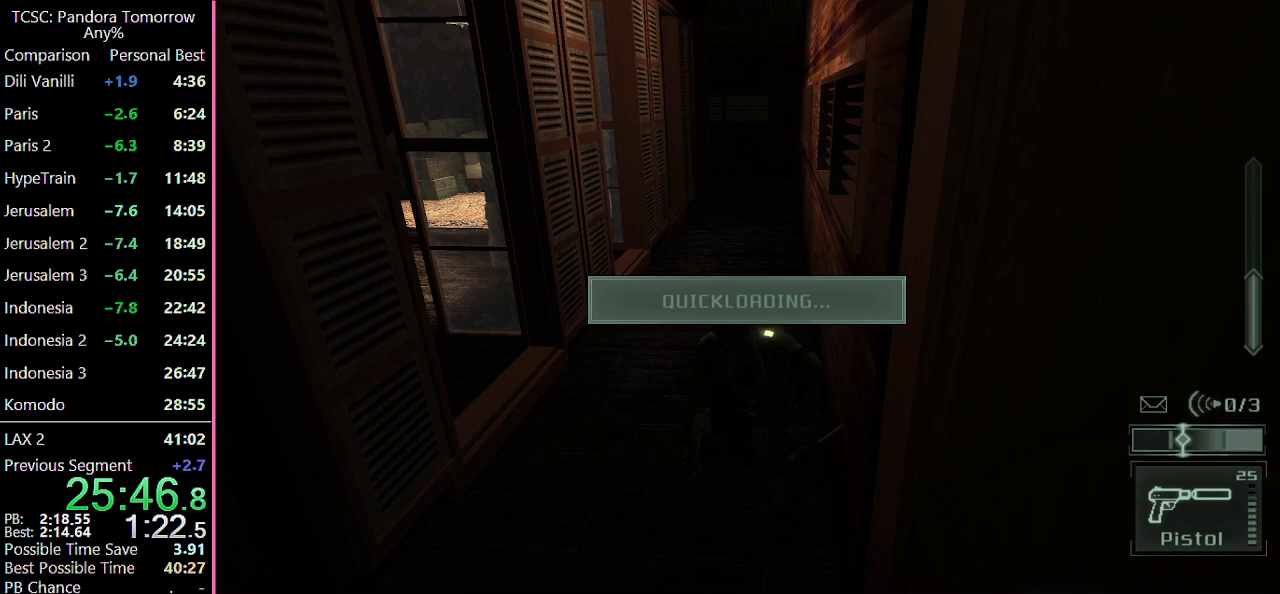
{"keys": [], "mouse": [], "events": [[333, "w", "down"], [367, "w", "up"]]}
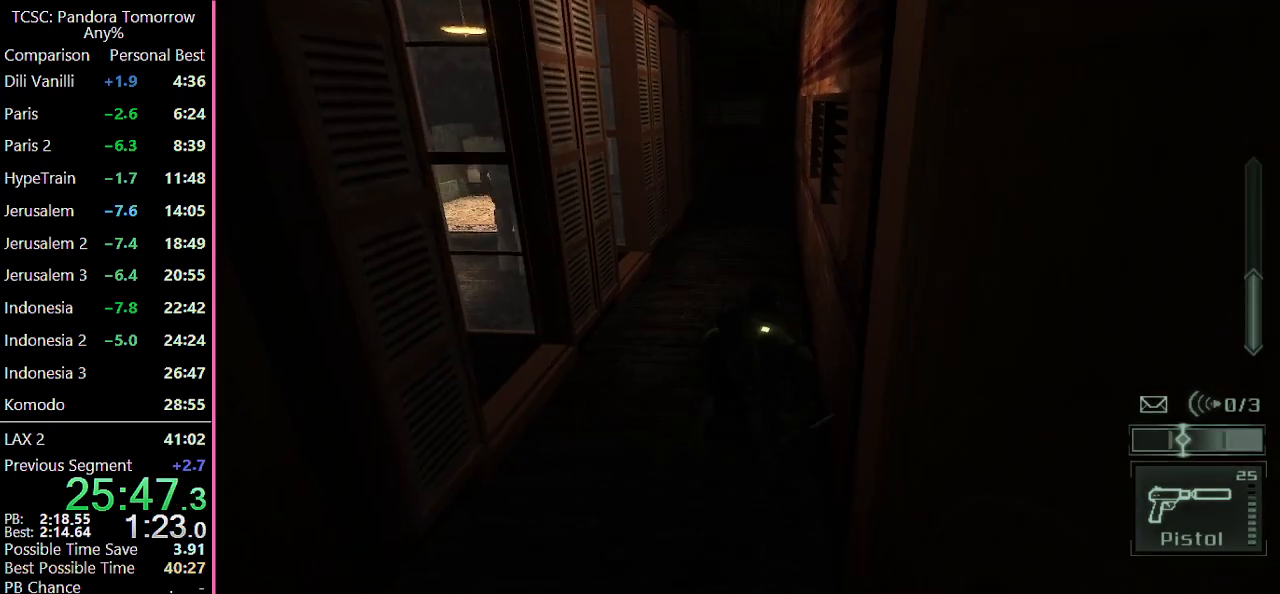
{"keys": [], "mouse": [], "events": [[17, "w", "down"], [67, "w", "up"], [200, "w", "down"], [283, "w", "up"], [383, "w", "down"], [483, "w", "up"]]}
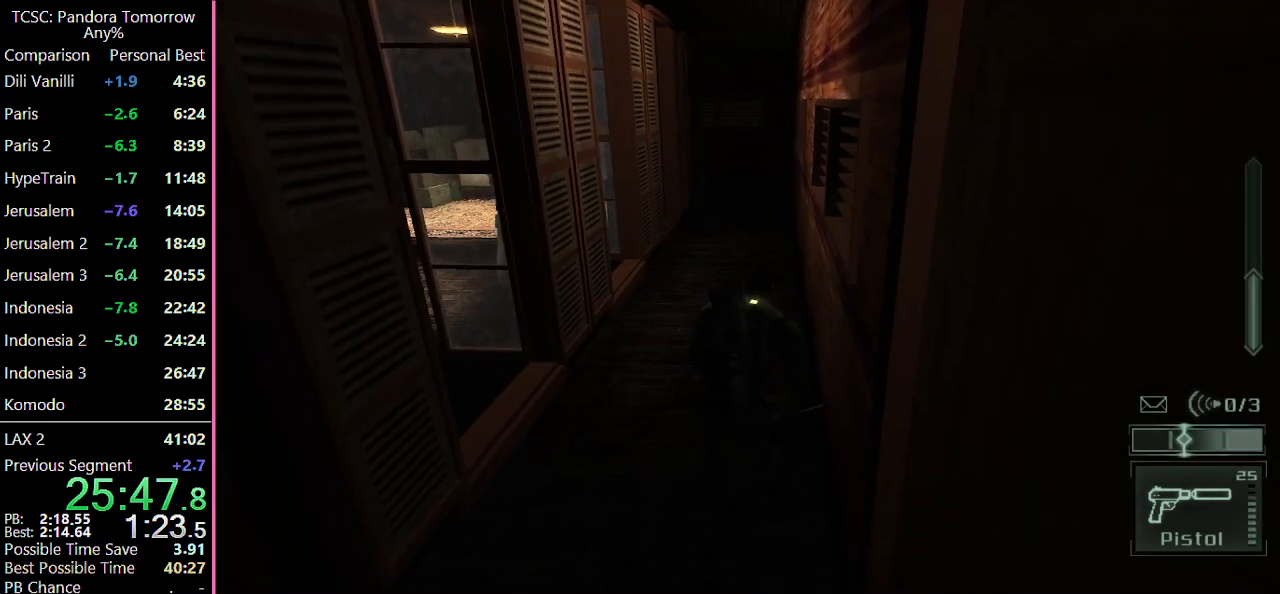
{"keys": [], "mouse": [], "events": [[33, "w", "down"], [167, "w", "up"], [217, "w", "down"], [350, "w", "up"], [450, "w", "down"], [500, "w", "up"]]}
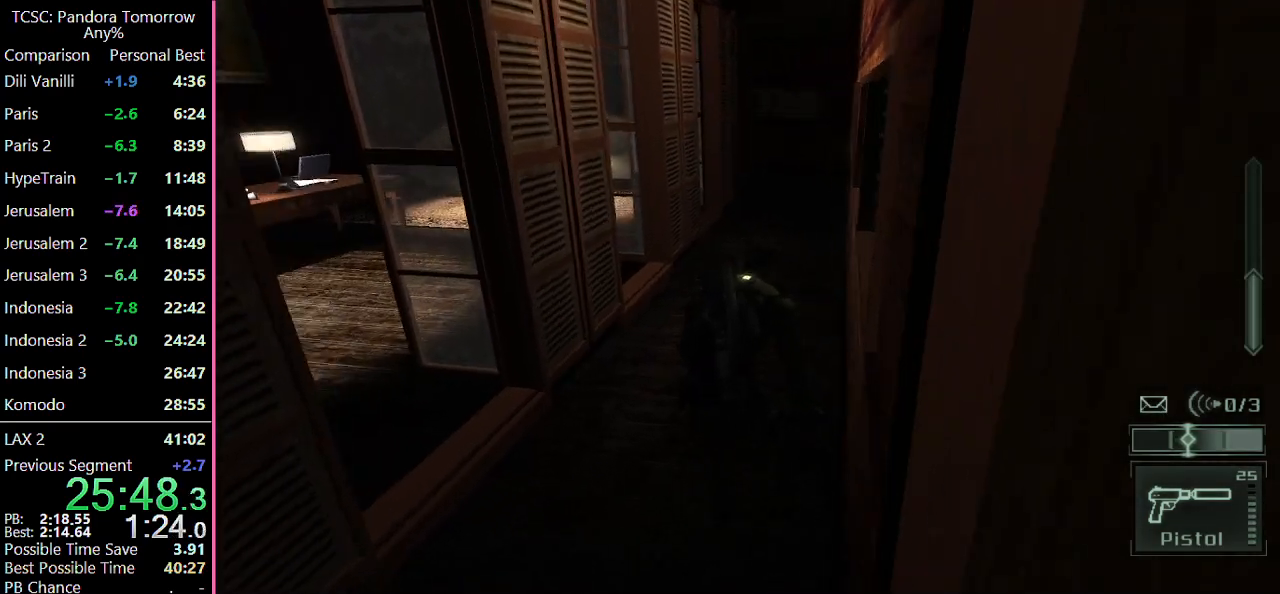
{"keys": ["w"], "mouse": [], "events": [[83, "w", "down"], [183, "w", "up"], [417, "w", "down"]]}
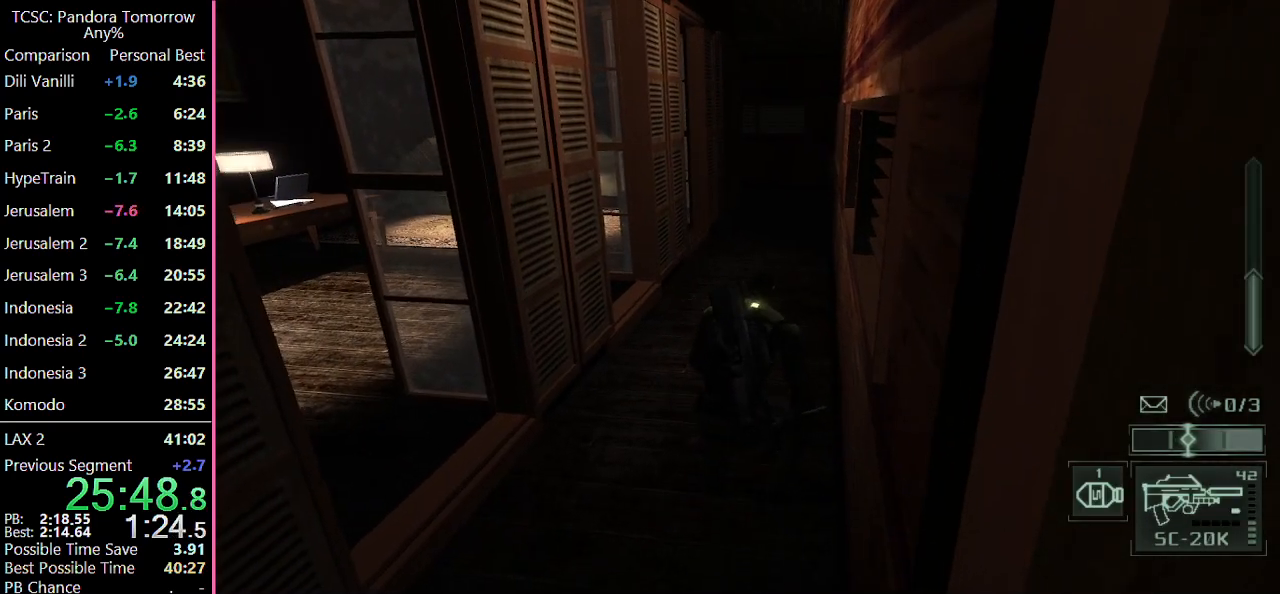
{"keys": ["w"], "mouse": [], "events": [[17, "w", "up"], [100, "w", "down"], [200, "w", "up"], [300, "w", "down"], [383, "w", "up"], [483, "w", "down"]]}
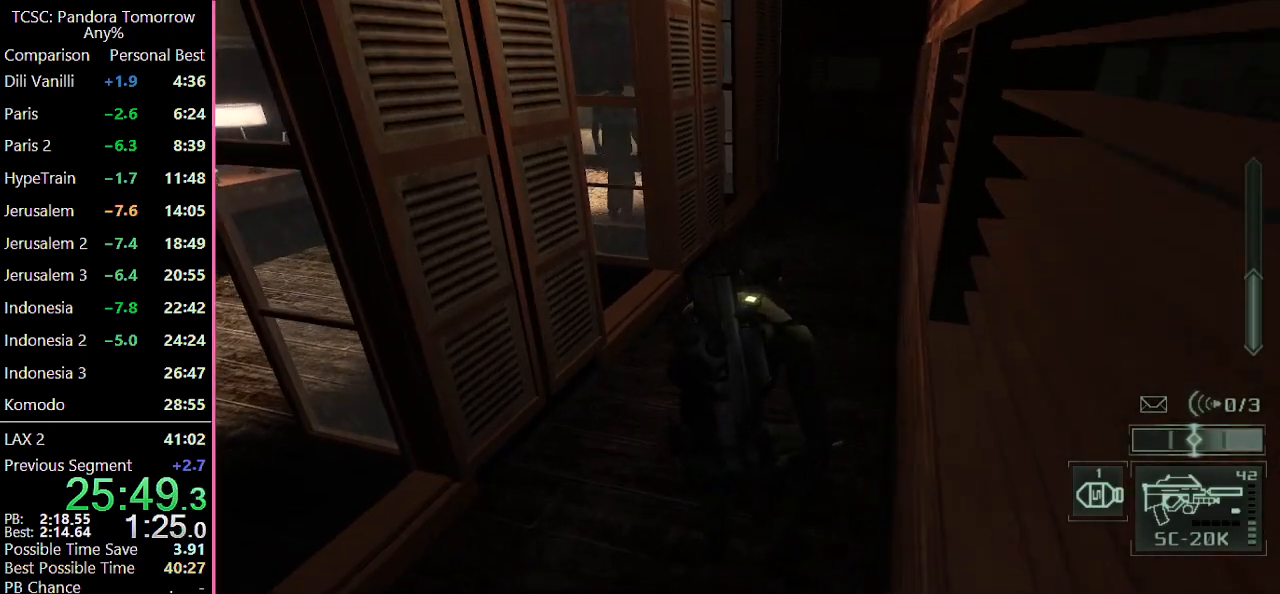
{"keys": [], "mouse": [], "events": [[67, "w", "up"], [167, "w", "down"], [267, "w", "up"], [350, "w", "down"], [450, "w", "up"]]}
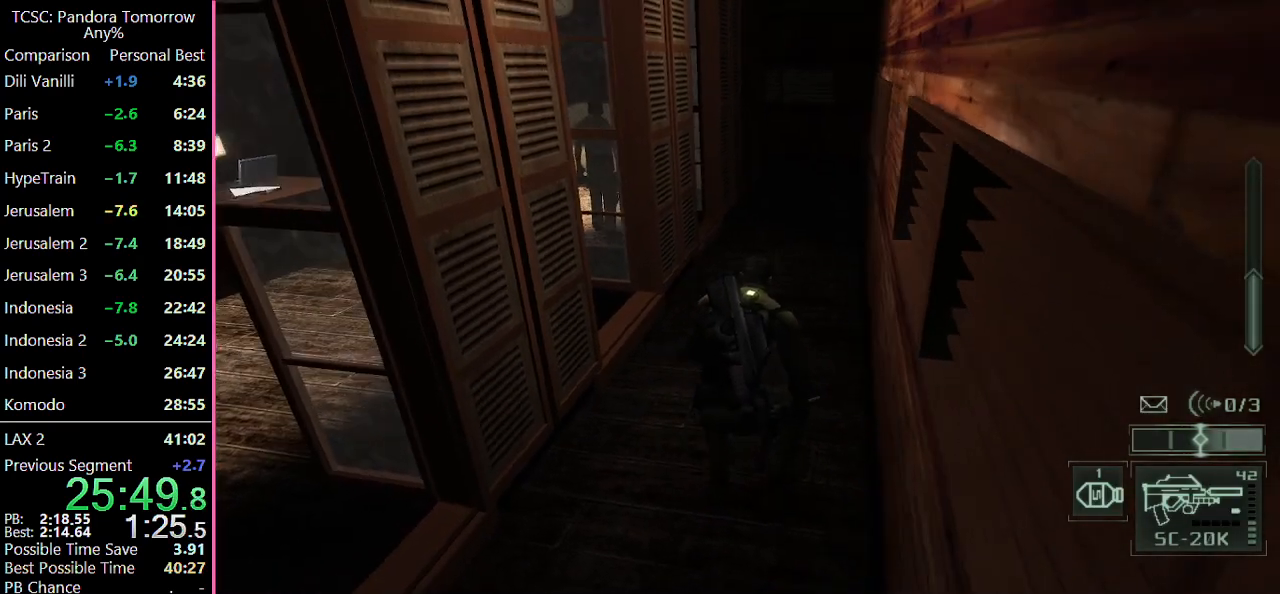
{"keys": ["5"], "mouse": [], "events": [[50, "w", "down"], [83, "w", "up"], [283, "4", "down"], [417, "4", "up"], [467, "5", "down"]]}
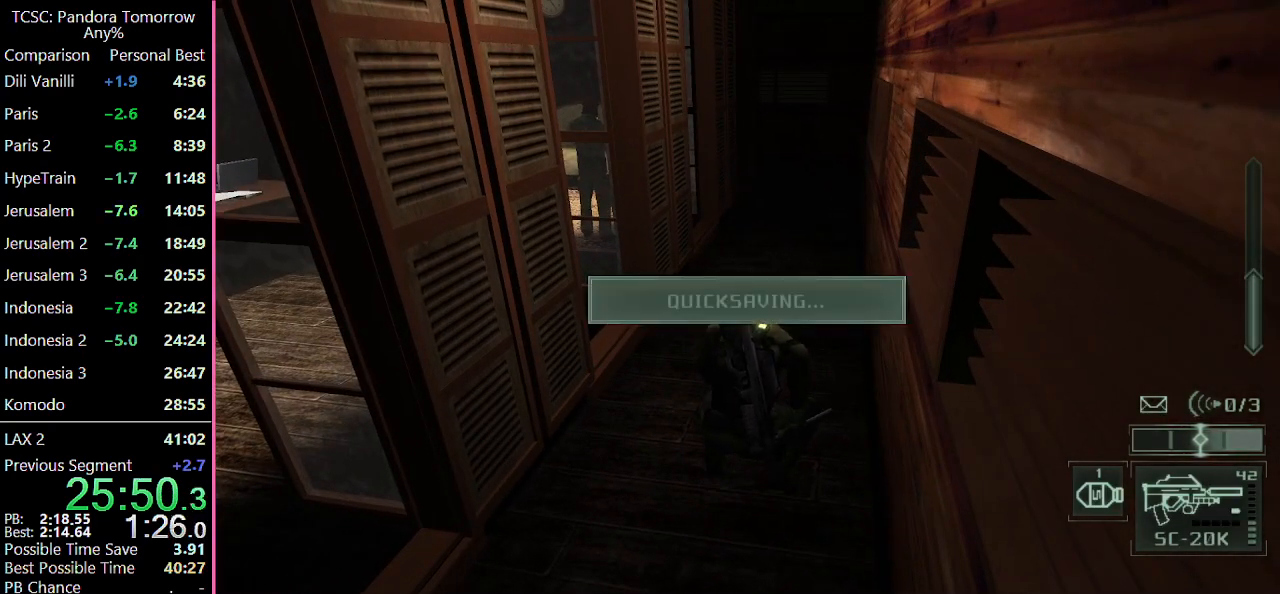
{"keys": ["5"], "mouse": [], "events": [[50, "5", "up"], [150, "5", "down"], [200, "5", "up"], [283, "5", "down"], [383, "5", "up"], [483, "5", "down"]]}
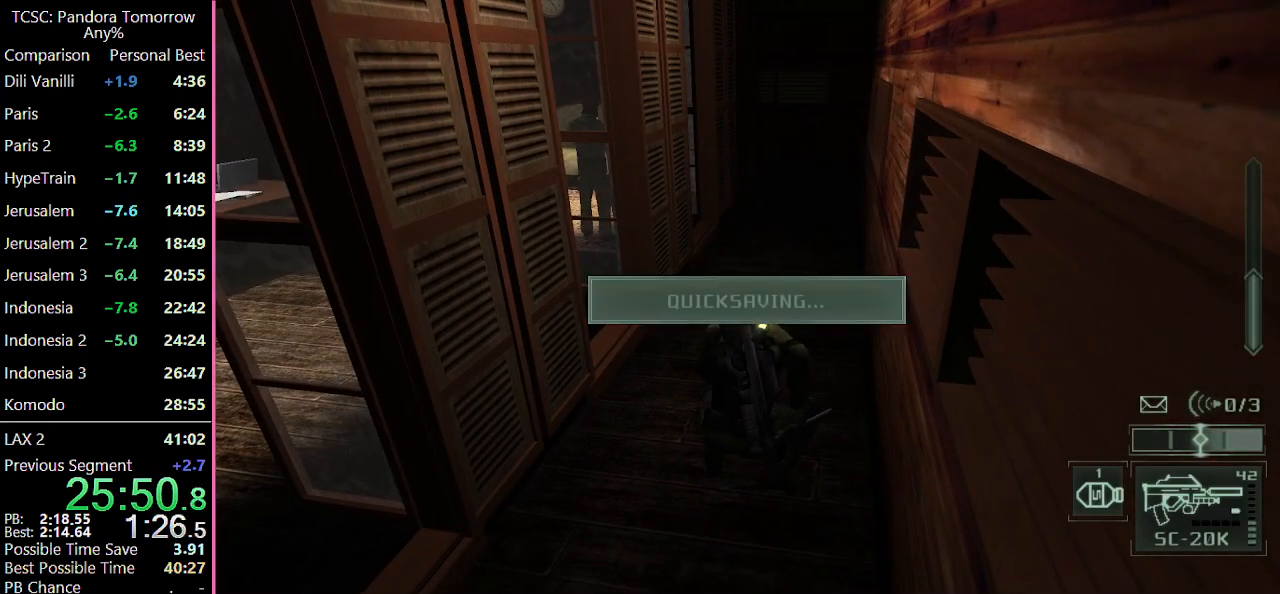
{"keys": [], "mouse": [], "events": [[67, "5", "up"], [117, "5", "down"], [217, "5", "up"]]}
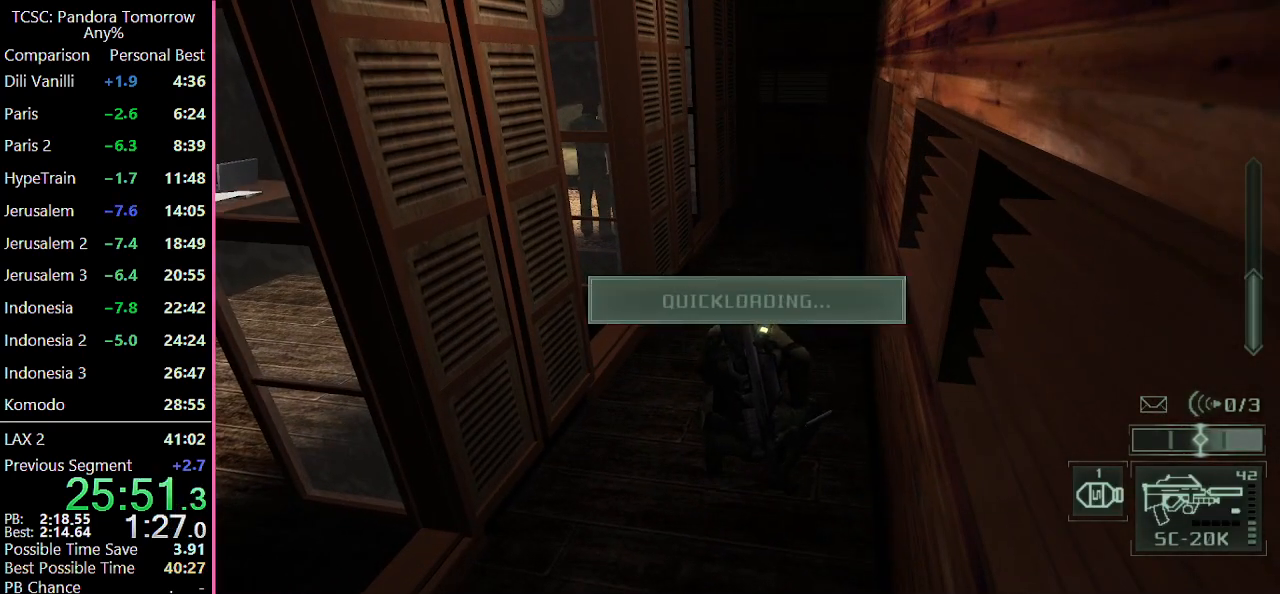
{"keys": [], "mouse": [], "events": [[83, "w", "down"], [233, "w", "up"], [333, "w", "down"], [417, "w", "up"]]}
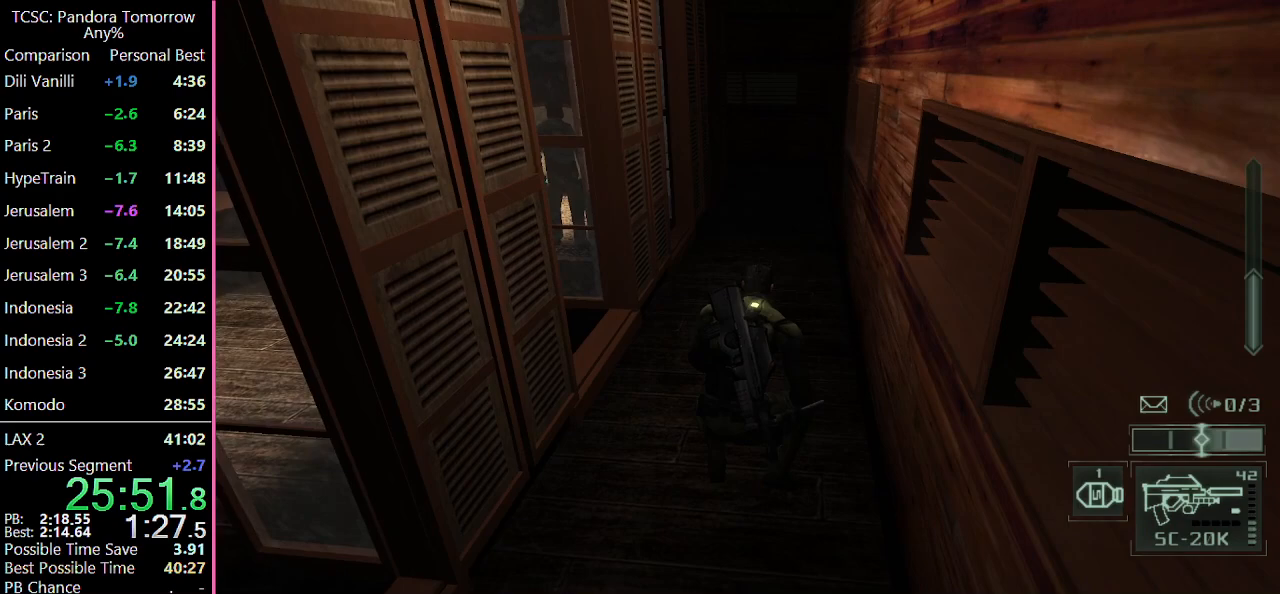
{"keys": ["w"], "mouse": [], "events": [[17, "w", "down"], [100, "w", "up"], [200, "w", "down"], [300, "w", "up"], [433, "d", "down"], [433, "w", "down"], [483, "d", "up"]]}
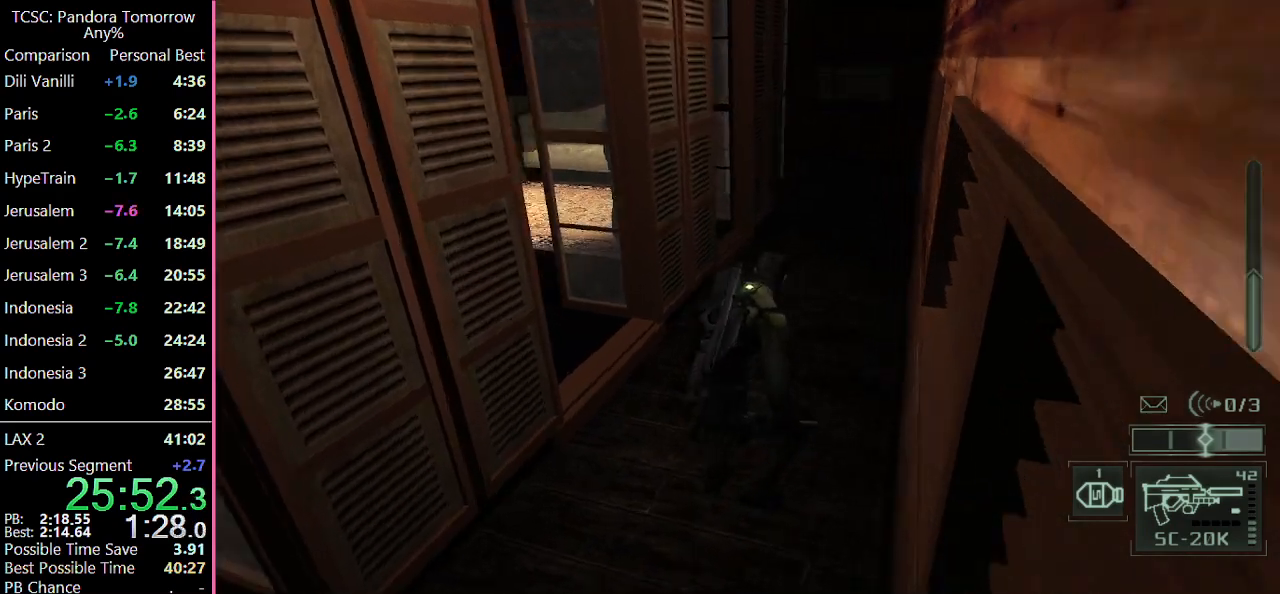
{"keys": [], "mouse": [], "events": [[33, "w", "up"], [117, "w", "down"], [217, "w", "up"], [350, "d", "down"], [450, "d", "up"]]}
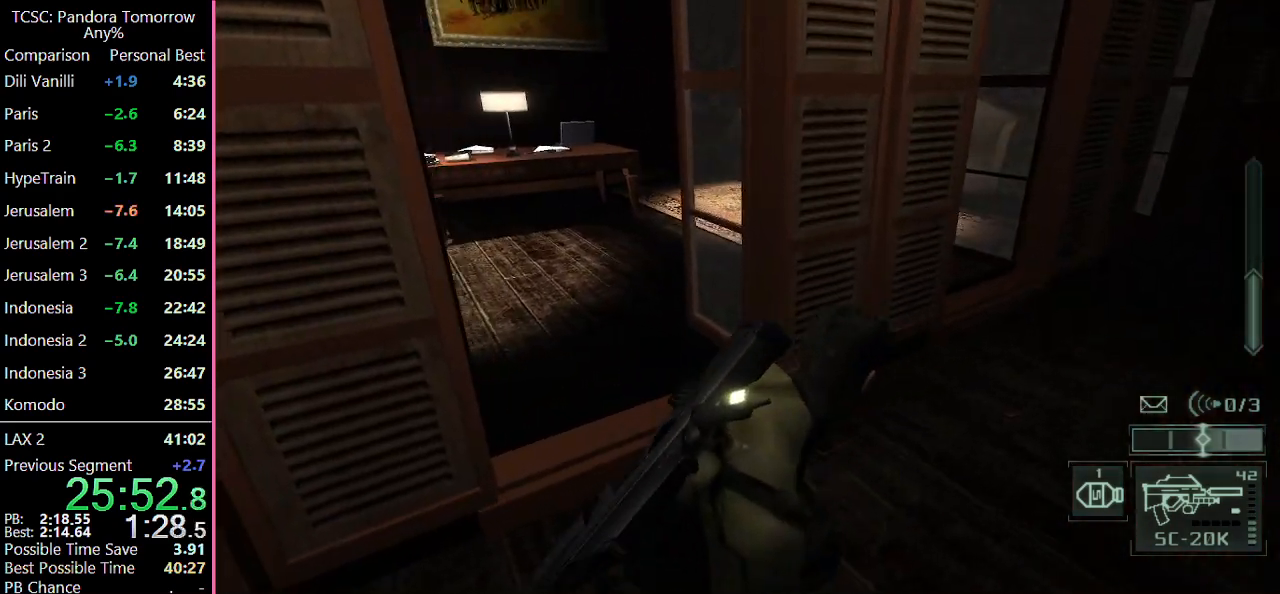
{"keys": [], "mouse": [], "events": [[33, "d", "down"], [133, "d", "up"], [233, "d", "down"], [283, "d", "up"], [367, "d", "down"], [467, "d", "up"]]}
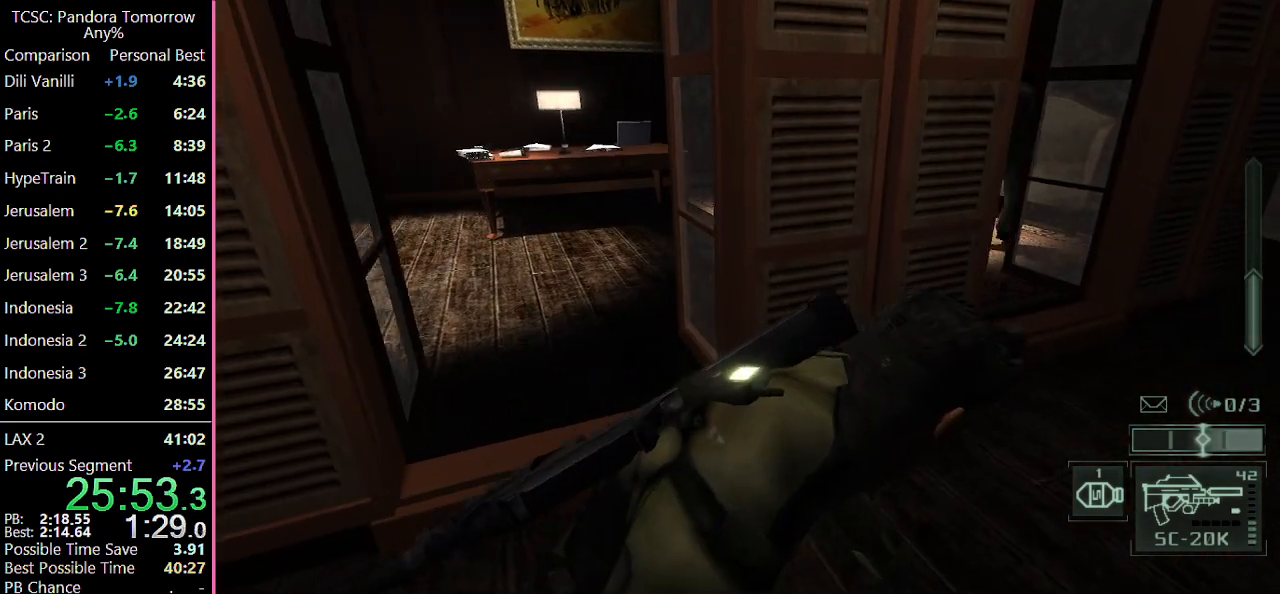
{"keys": ["d"], "mouse": [], "events": [[67, "d", "down"], [150, "d", "up"], [250, "d", "down"], [333, "d", "up"], [433, "d", "down"]]}
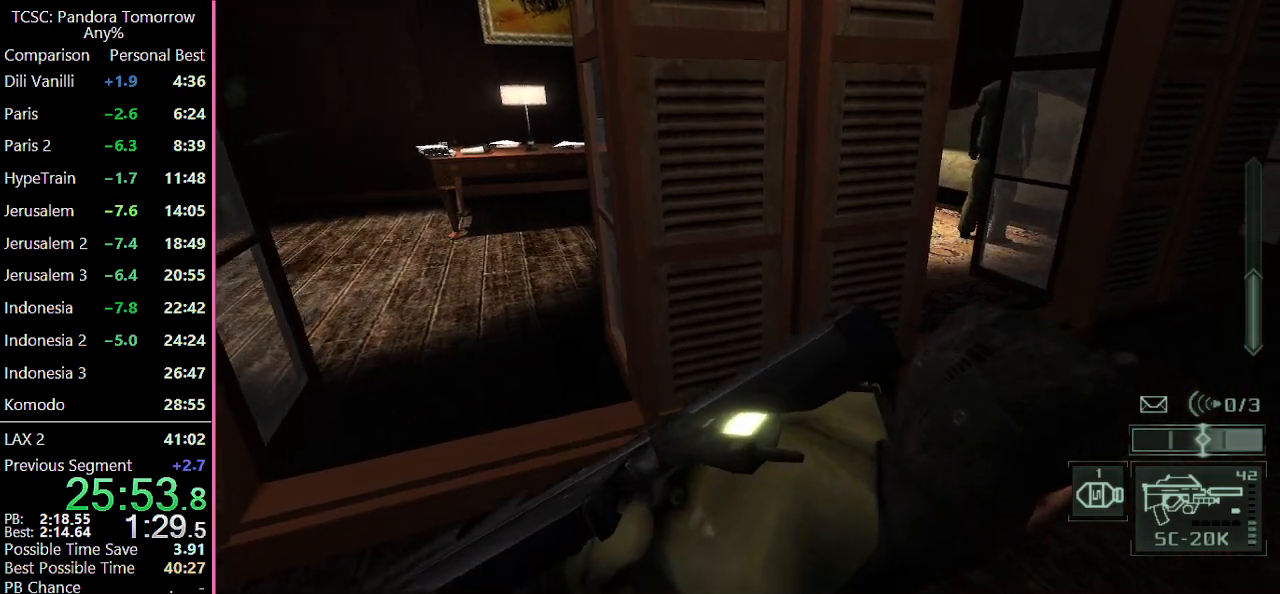
{"keys": ["5"], "mouse": [], "events": [[33, "d", "up"], [317, "4", "down"], [400, "4", "up"], [500, "5", "down"]]}
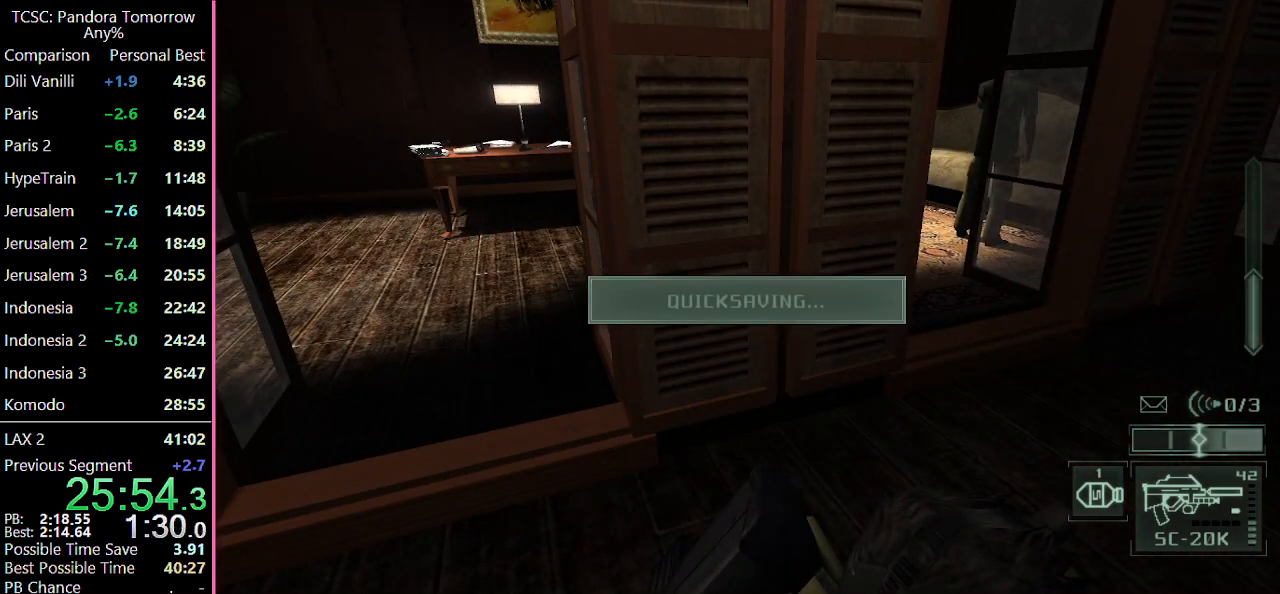
{"keys": [], "mouse": [], "events": [[100, "5", "up"], [183, "5", "down"], [233, "5", "up"], [333, "5", "down"], [417, "5", "up"]]}
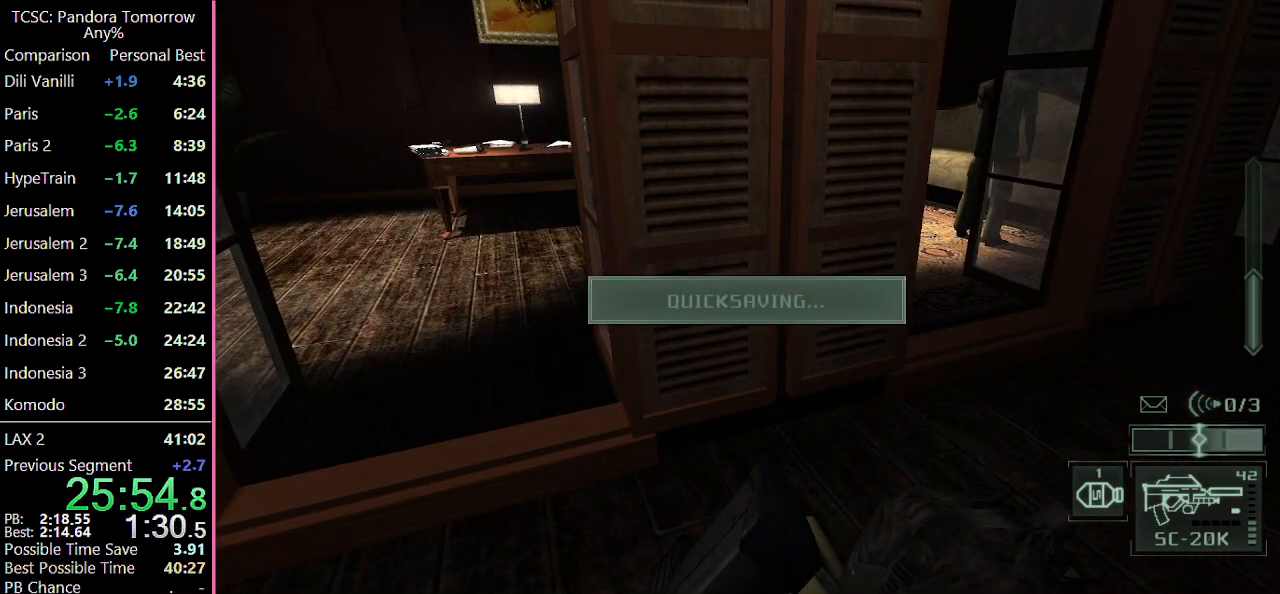
{"keys": [], "mouse": [], "events": [[17, "5", "down"], [100, "5", "up"], [200, "5", "down"], [300, "5", "up"]]}
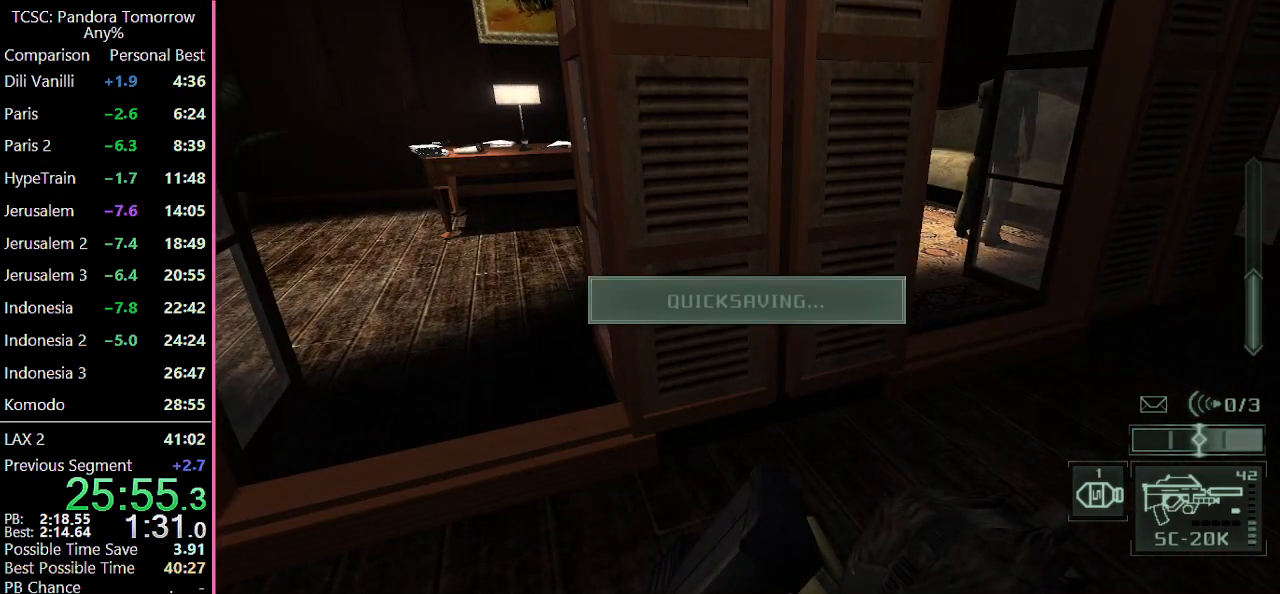
{"keys": [], "mouse": [], "events": [[300, "d", "down"], [450, "d", "up"]]}
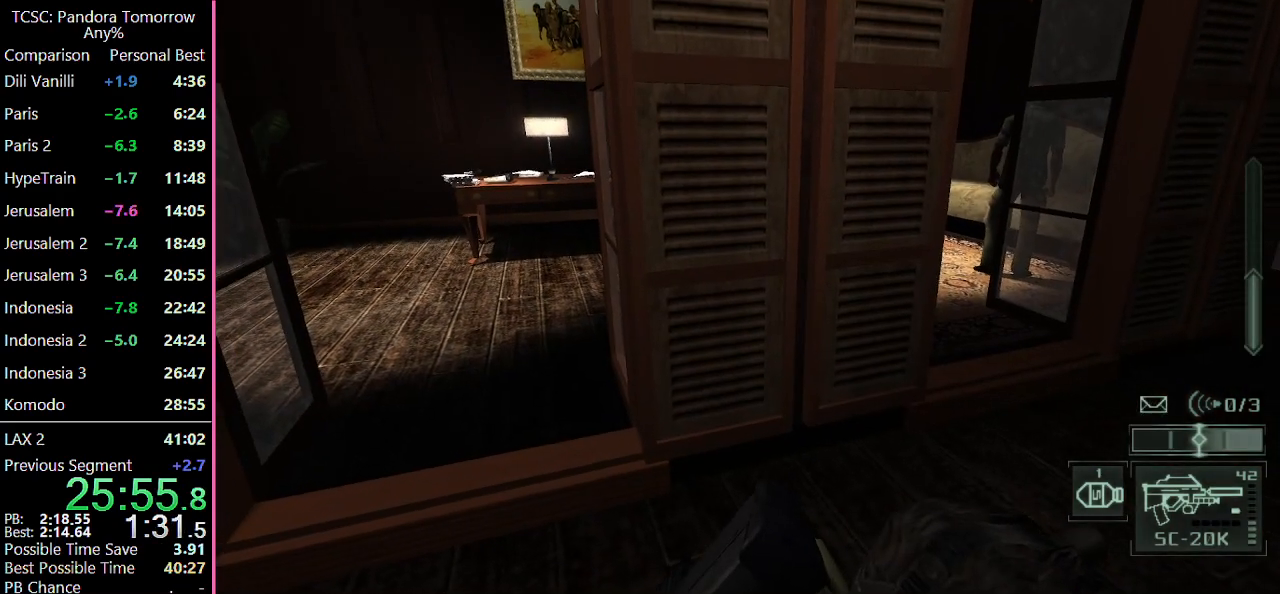
{"keys": ["d"], "mouse": [], "events": [[50, "e", "down"], [133, "e", "up"], [183, "d", "down"]]}
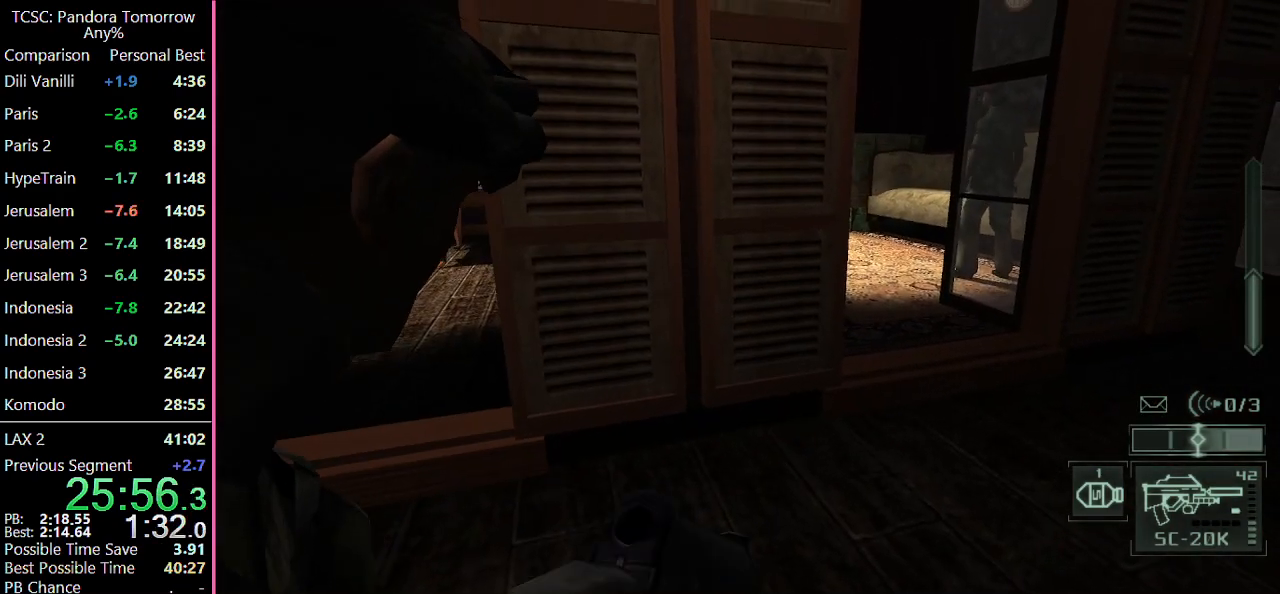
{"keys": [], "mouse": [], "events": [[17, "d", "up"], [100, "d", "down"], [433, "d", "up"]]}
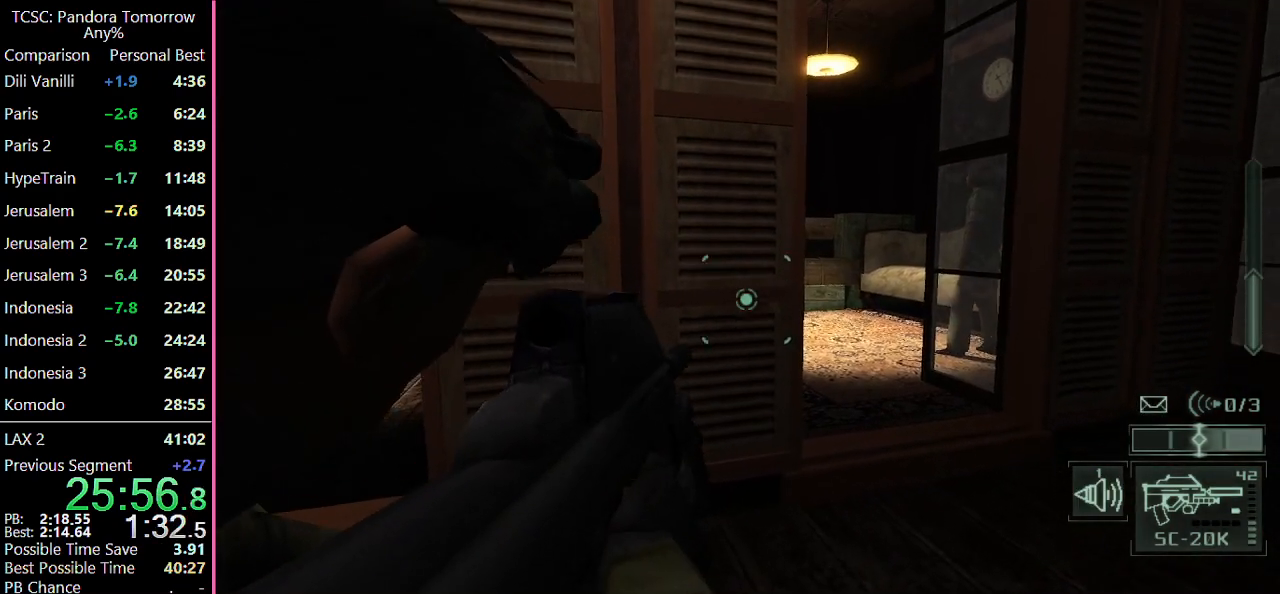
{"keys": ["d"], "mouse": [], "events": [[67, "d", "down"]]}
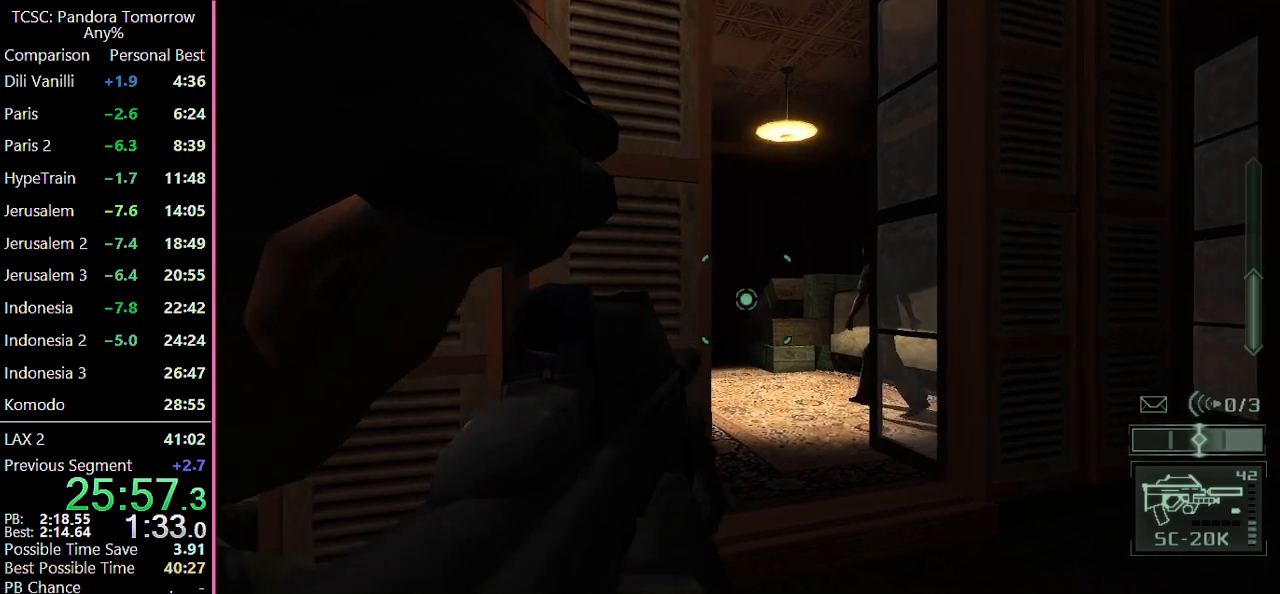
{"keys": ["d", "w"], "mouse": [], "events": [[367, "w", "down"]]}
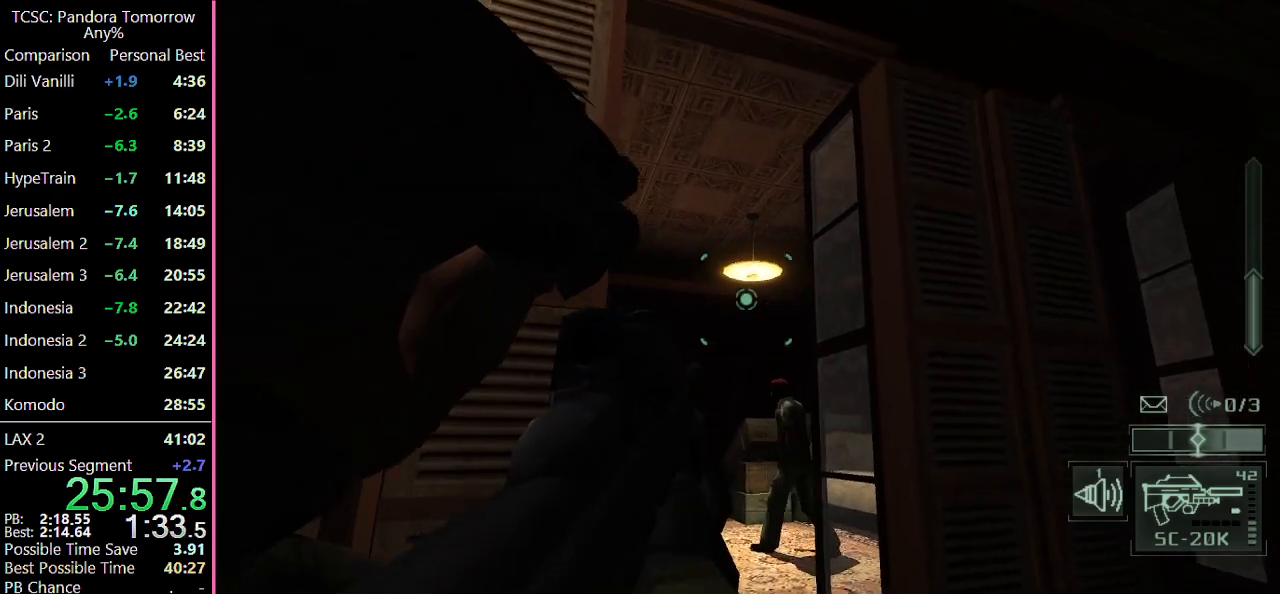
{"keys": [], "mouse": [], "events": [[17, "w", "up"], [50, "d", "up"]]}
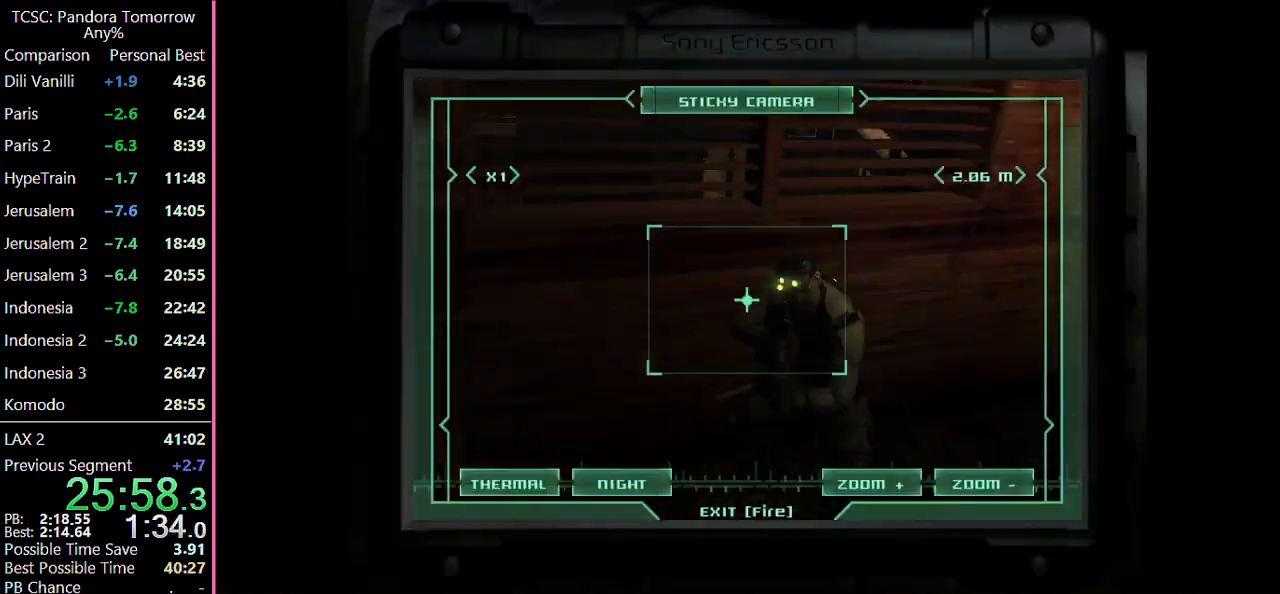
{"keys": ["w"], "mouse": [], "events": [[167, "e", "down"], [267, "e", "up"], [400, "w", "down"]]}
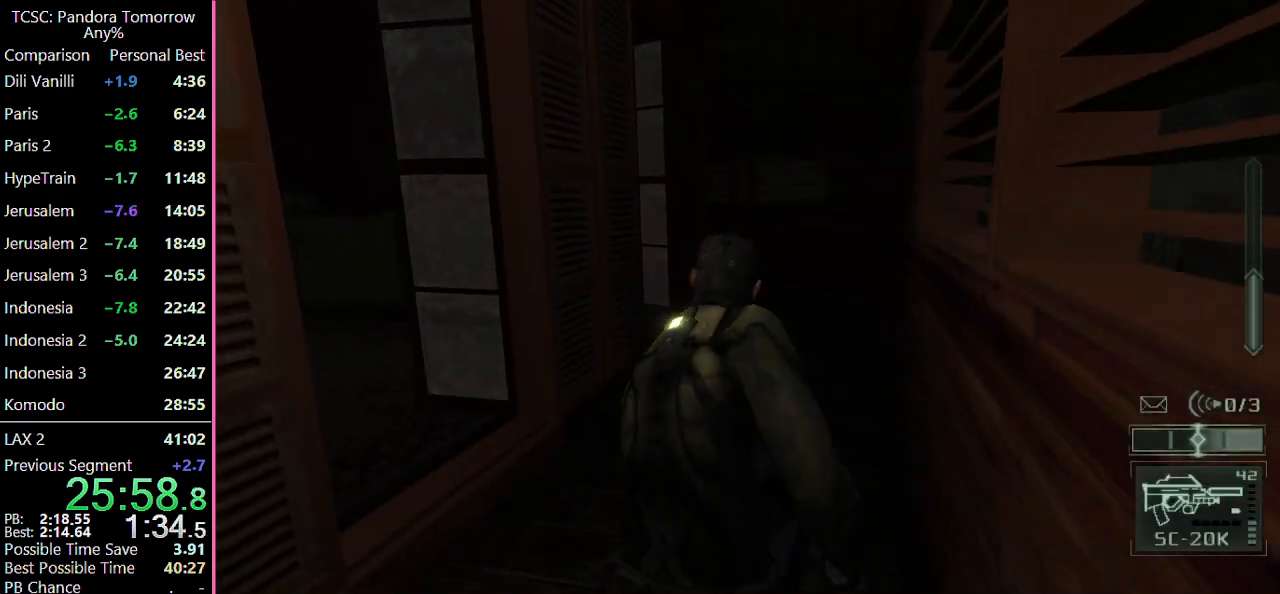
{"keys": ["c", "w"], "mouse": [], "events": [[50, "c", "down"], [133, "c", "up"], [233, "c", "down"], [317, "c", "up"], [417, "c", "down"]]}
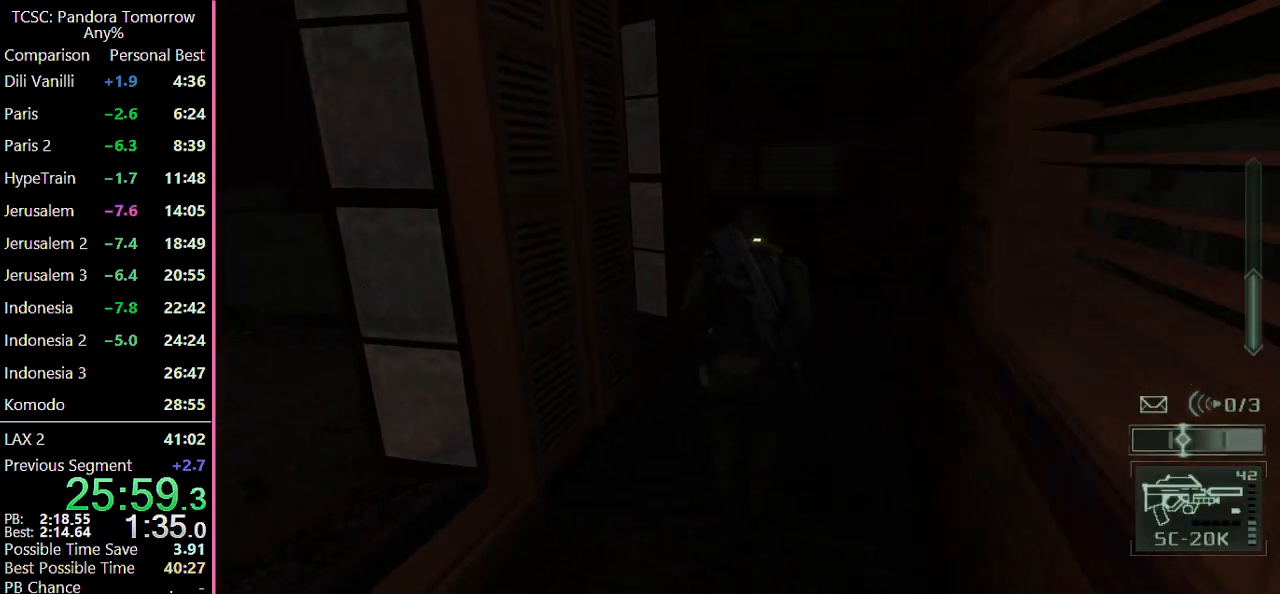
{"keys": [], "mouse": [], "events": [[17, "c", "up"], [100, "c", "down"], [200, "c", "up"], [433, "w", "up"]]}
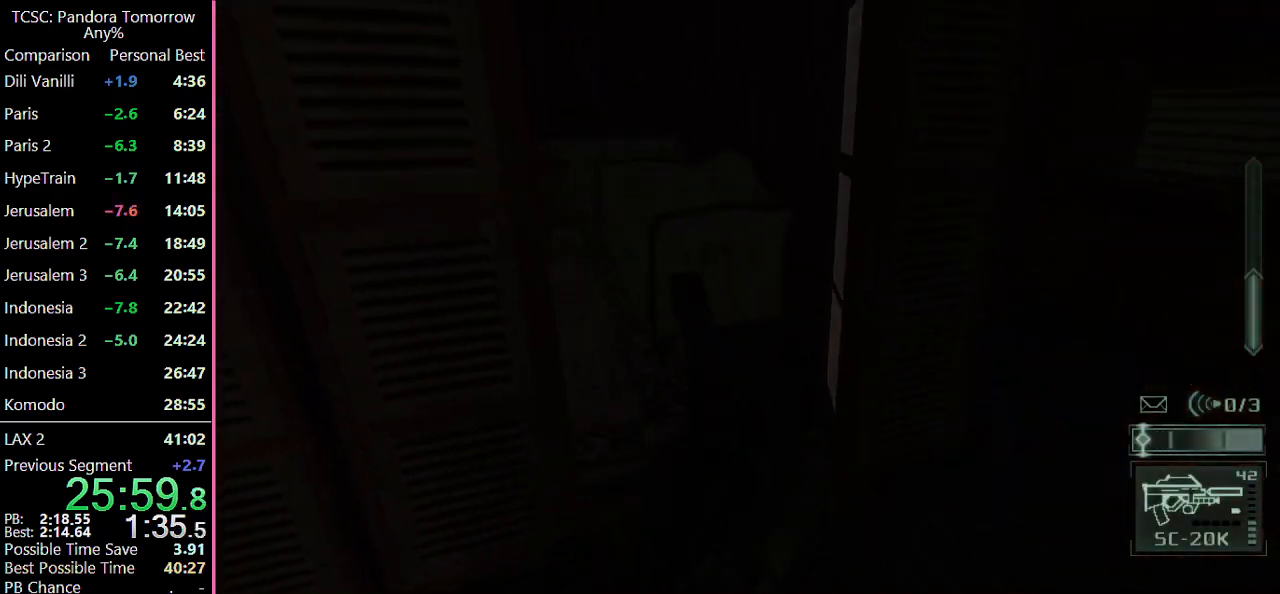
{"keys": [], "mouse": [], "events": [[217, "ctrl", "down"], [300, "ctrl", "up"]]}
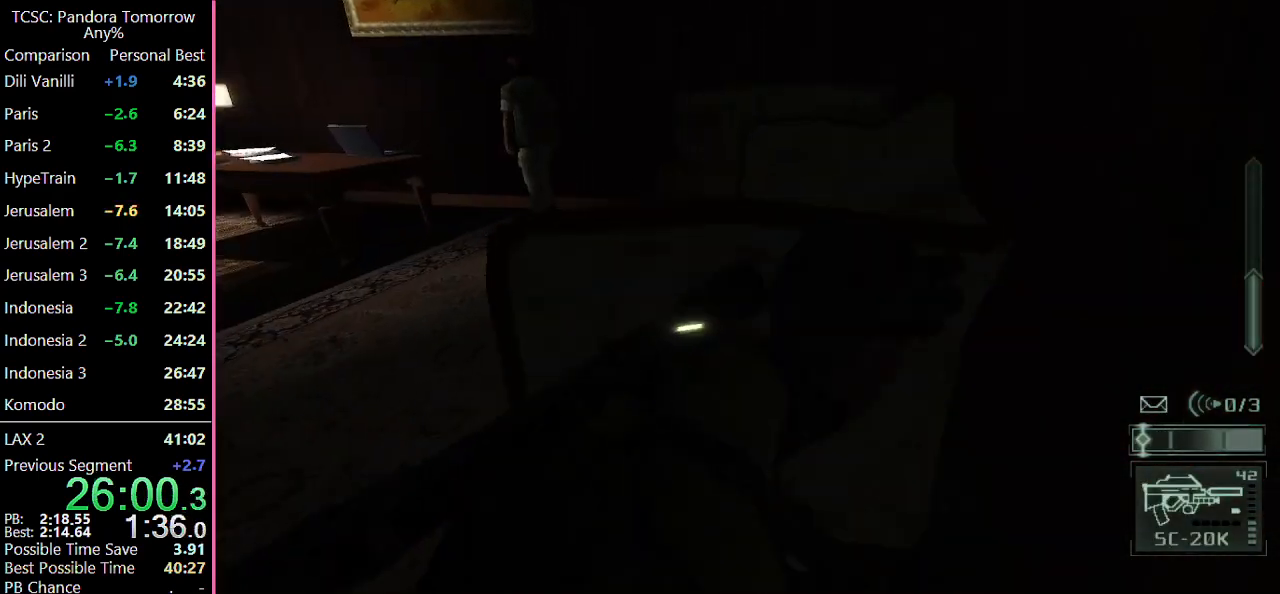
{"keys": ["c", "w"], "mouse": [], "events": [[133, "w", "down"], [283, "c", "down"], [367, "c", "up"], [467, "c", "down"]]}
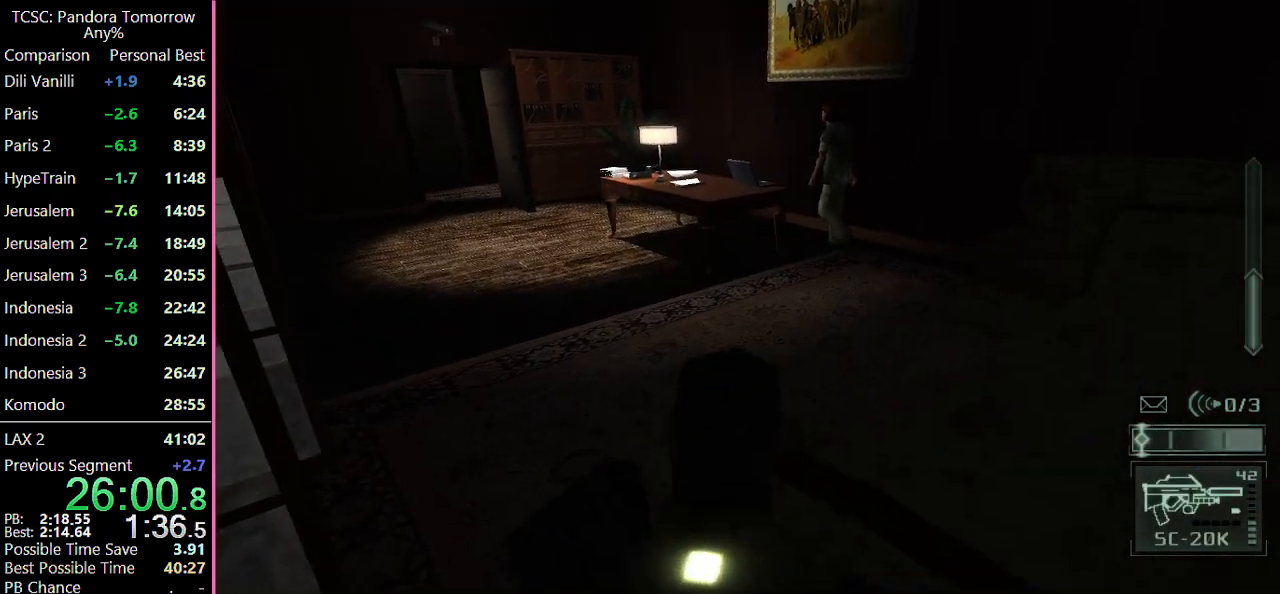
{"keys": ["w"], "mouse": [], "events": [[50, "c", "up"], [150, "c", "down"], [250, "c", "up"], [333, "c", "down"], [433, "c", "up"]]}